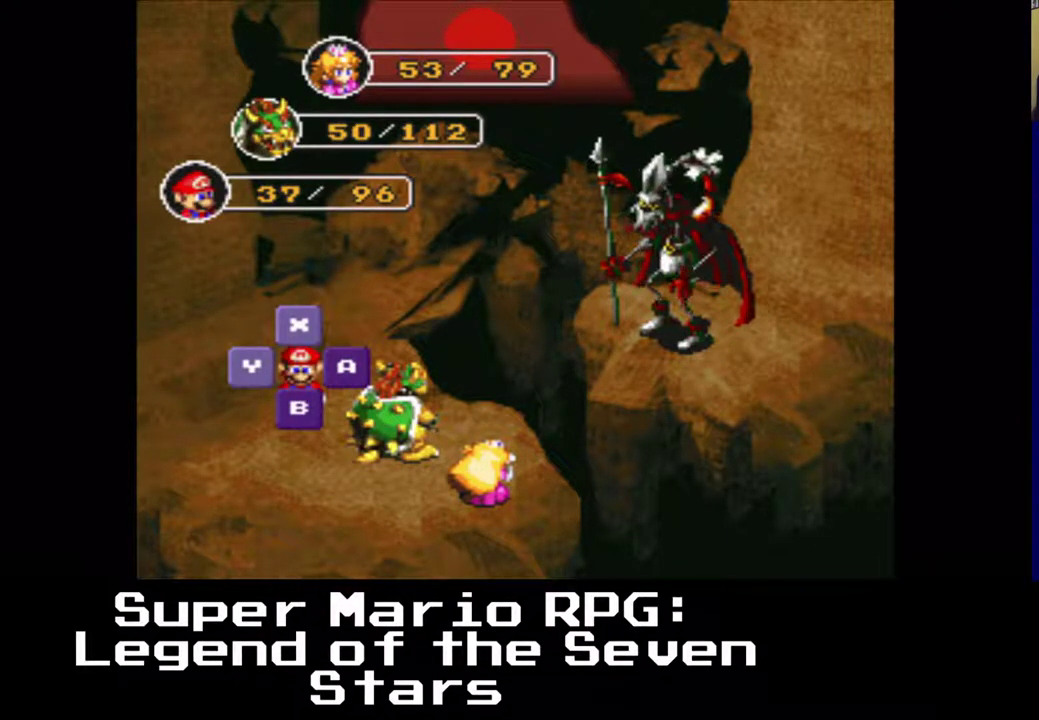
Gameplay with a controller (Xbox layout); each line is a JSON object with the inputs held at the frame after it. "events" lists button and stick changes between this image and that frame as [ms after this image, input, new state], when the widget could be followed in between. Not read: left_stick right_stick.
{"buttons": [], "events": [[83, "B", "up"], [350, "B", "down"], [500, "B", "up"]]}
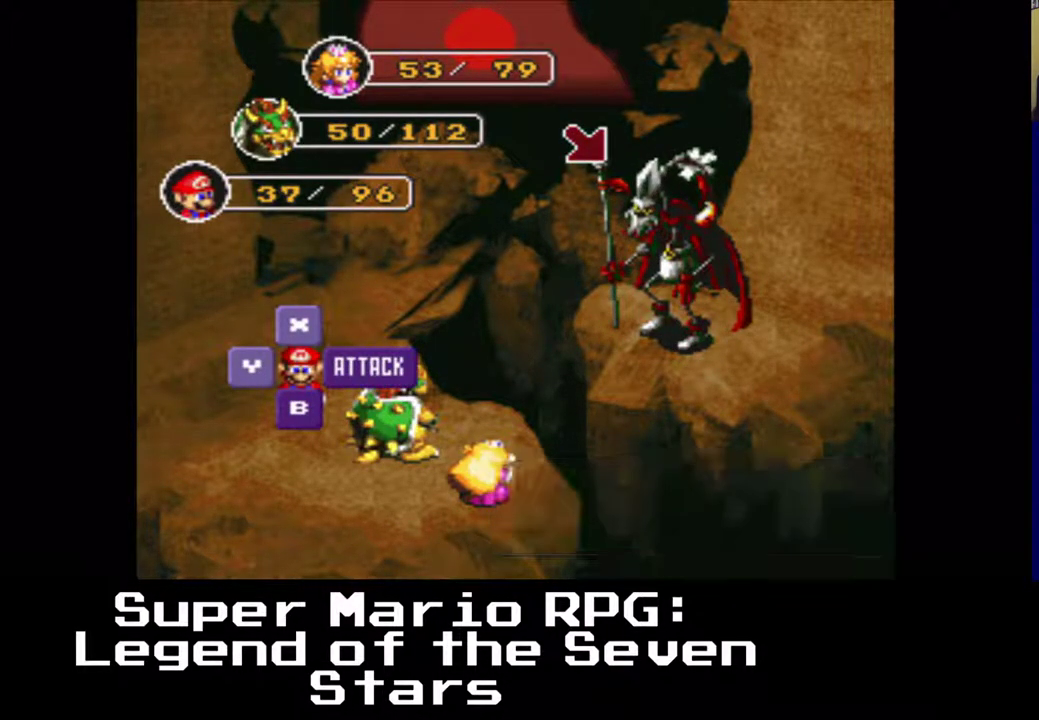
{"buttons": [], "events": []}
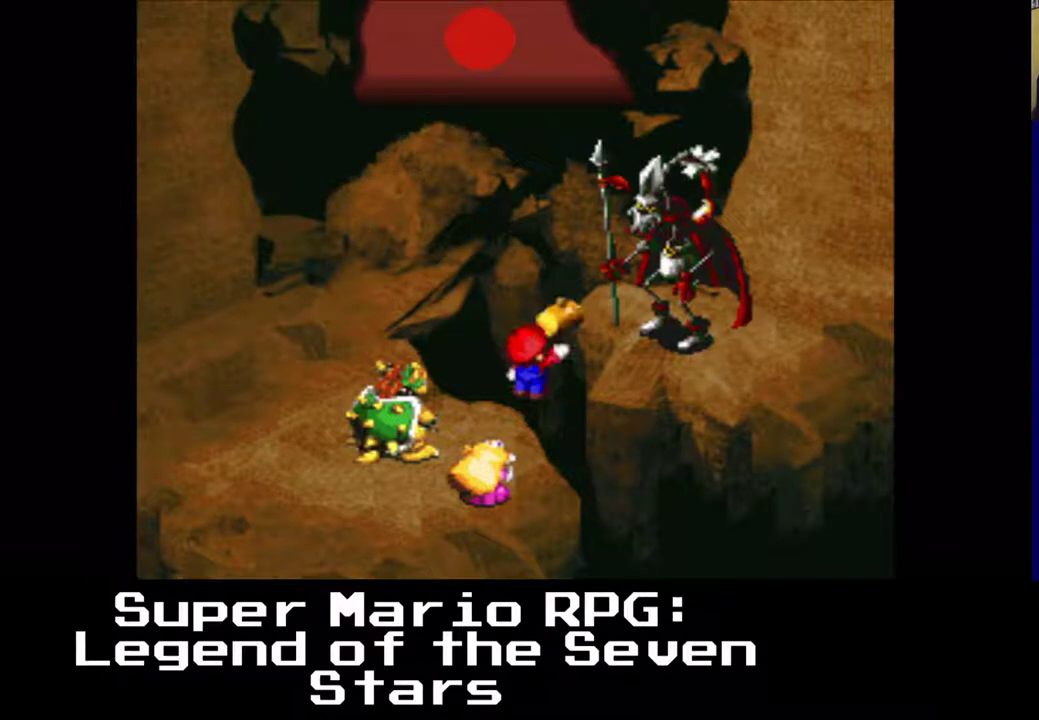
{"buttons": [], "events": []}
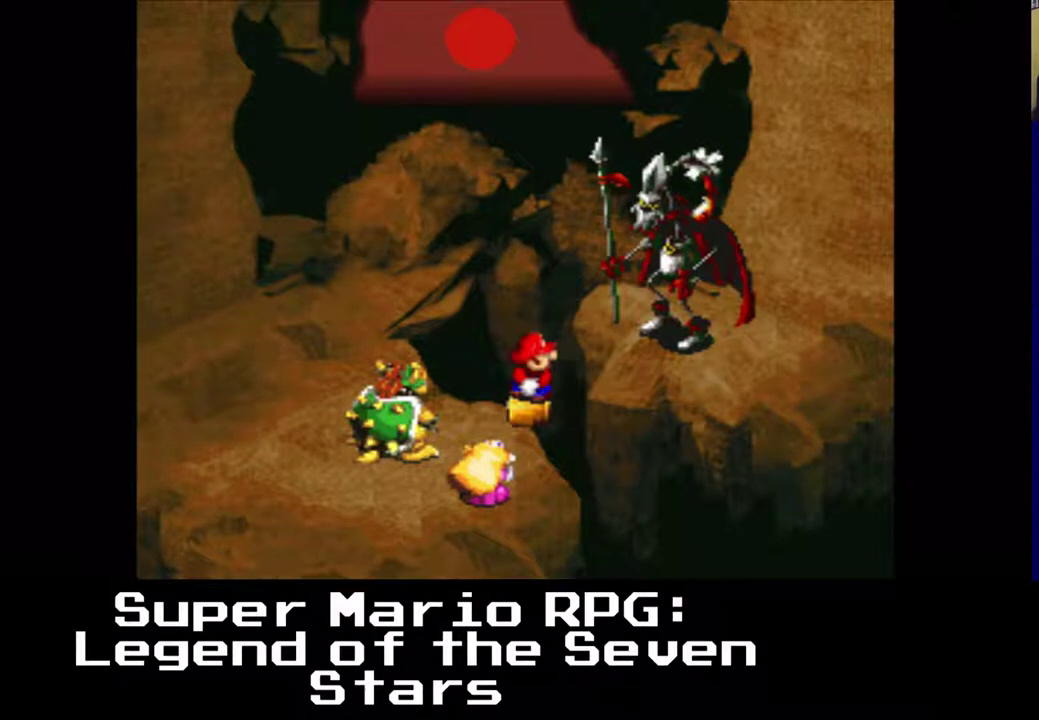
{"buttons": [], "events": [[167, "B", "down"], [300, "B", "up"]]}
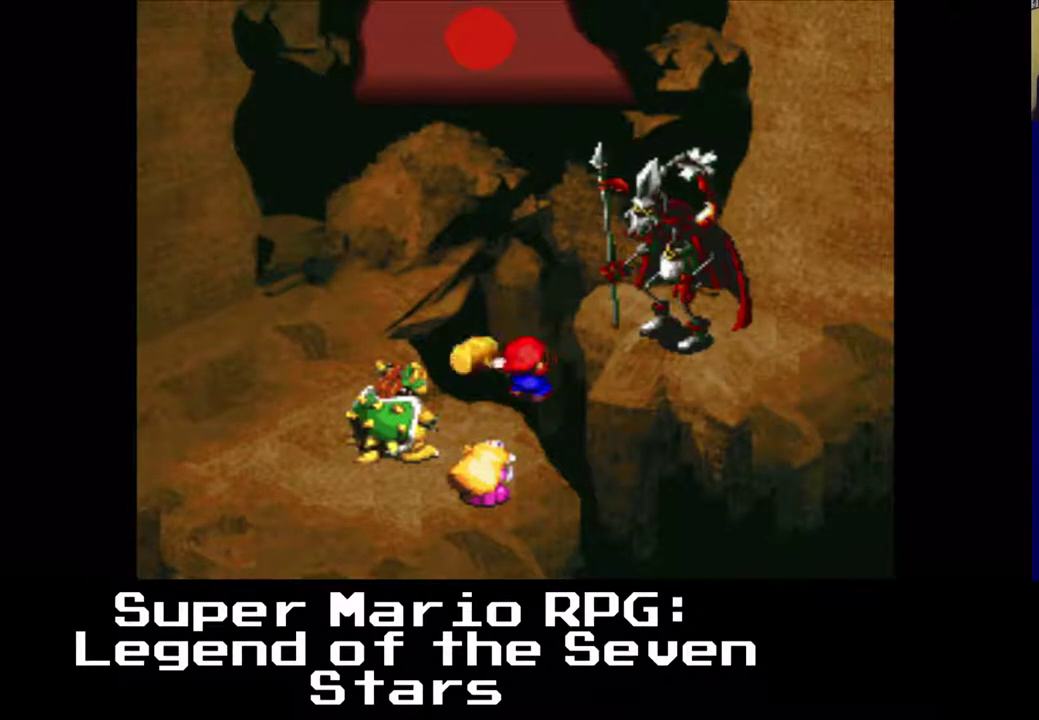
{"buttons": [], "events": [[133, "B", "down"], [250, "B", "up"]]}
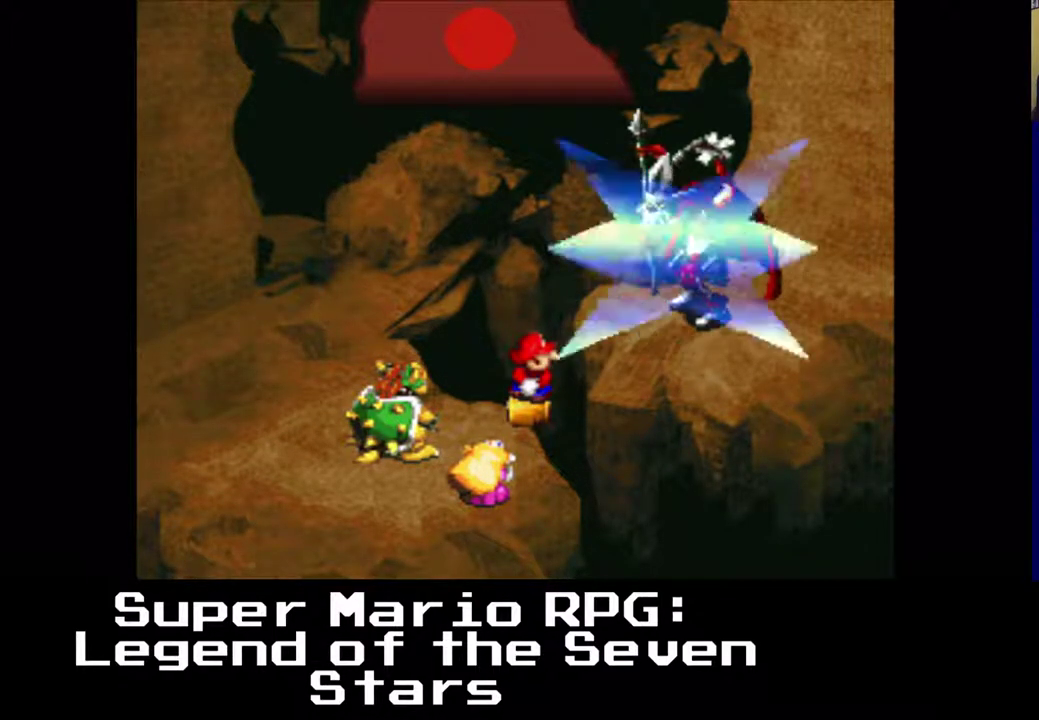
{"buttons": [], "events": []}
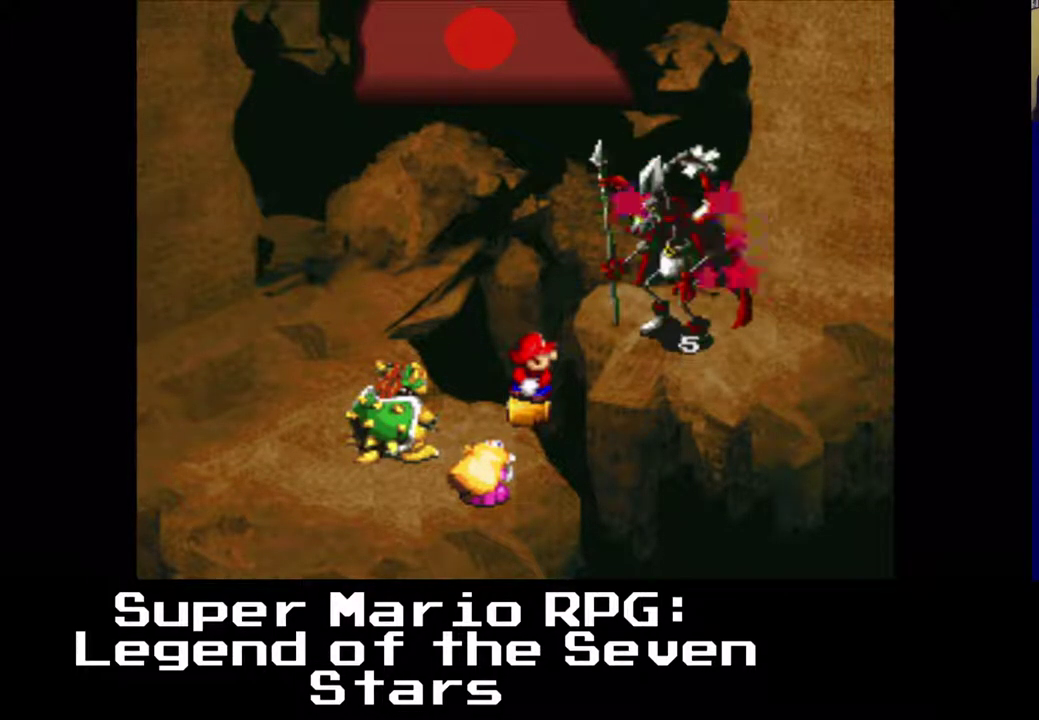
{"buttons": [], "events": []}
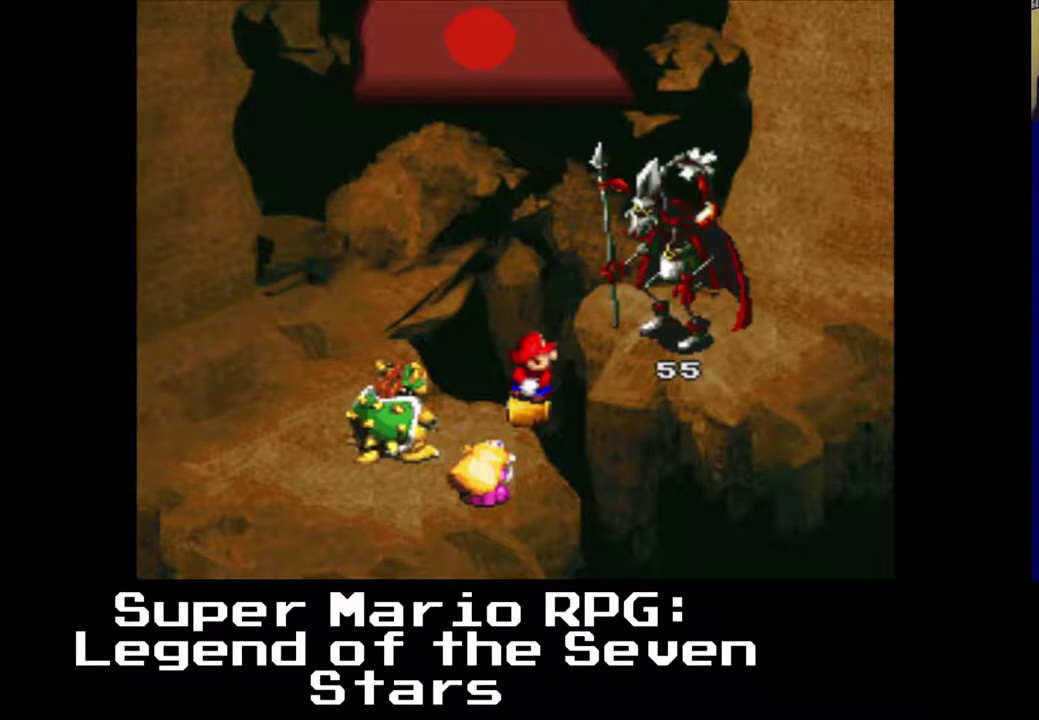
{"buttons": [], "events": []}
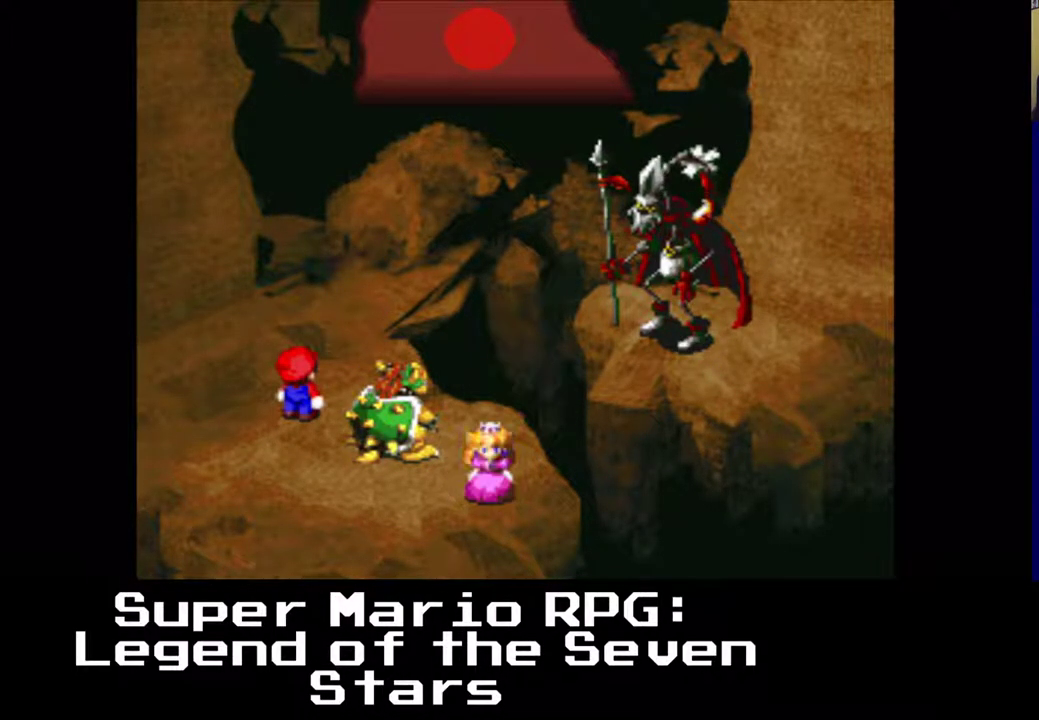
{"buttons": [], "events": []}
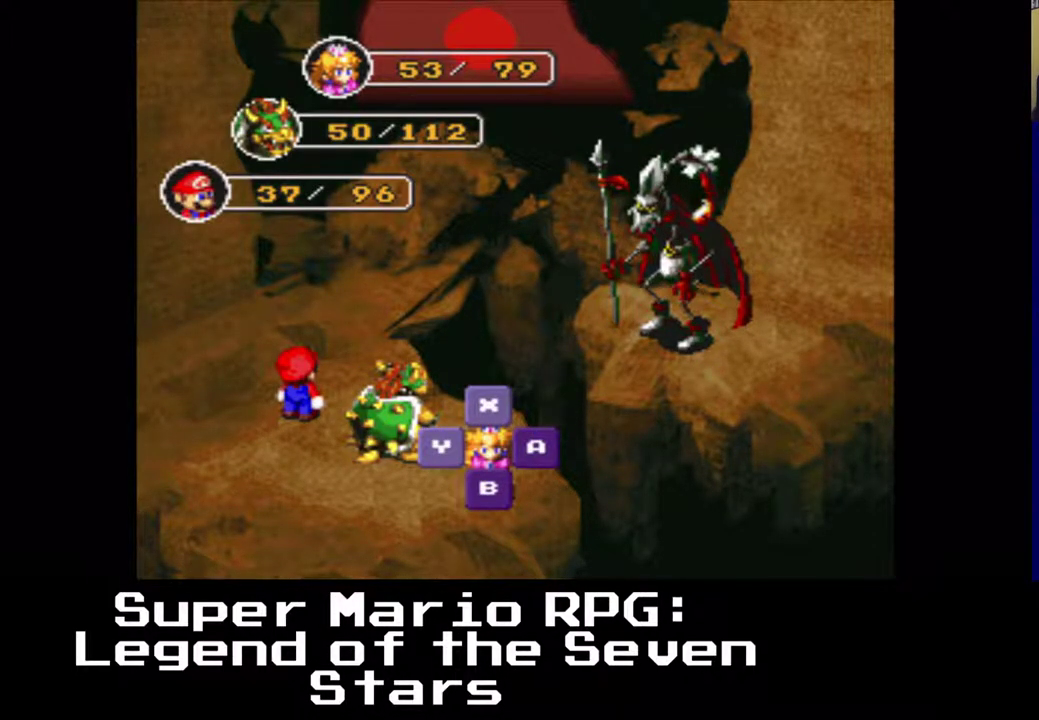
{"buttons": [], "events": [[317, "X", "down"], [450, "X", "up"]]}
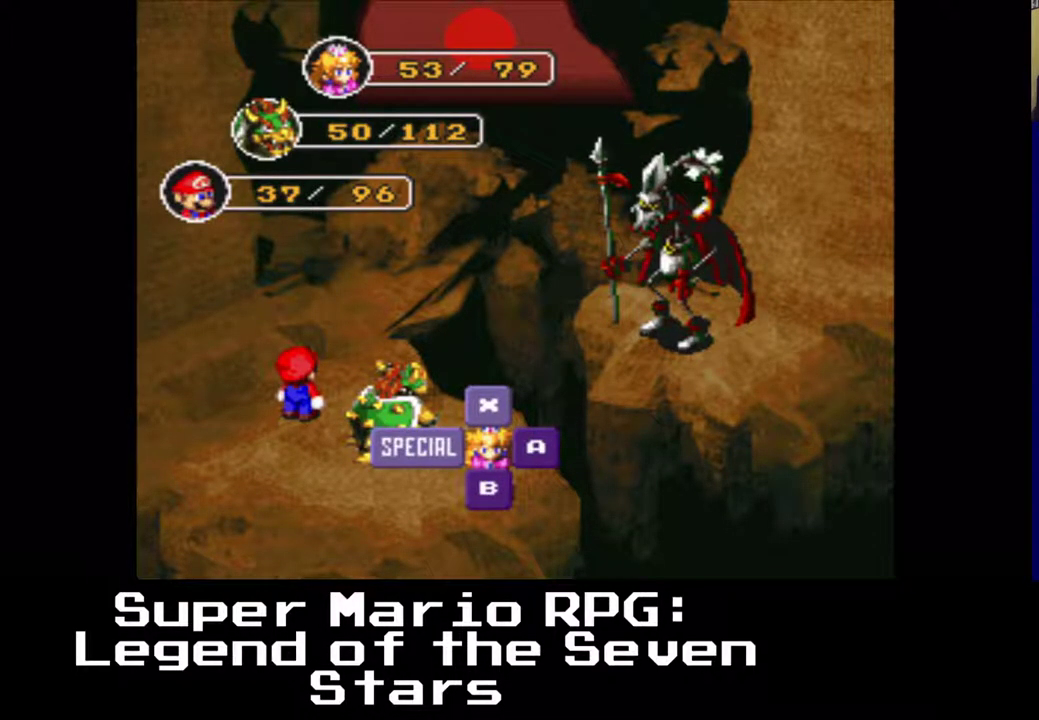
{"buttons": [], "events": []}
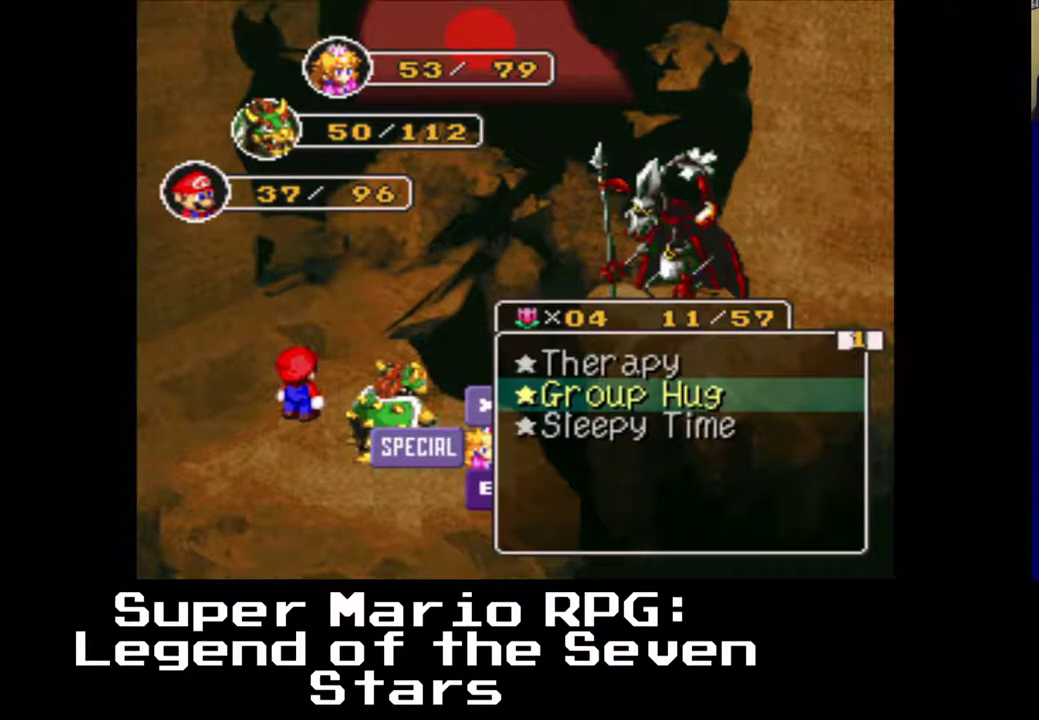
{"buttons": ["X"], "events": [[417, "X", "down"]]}
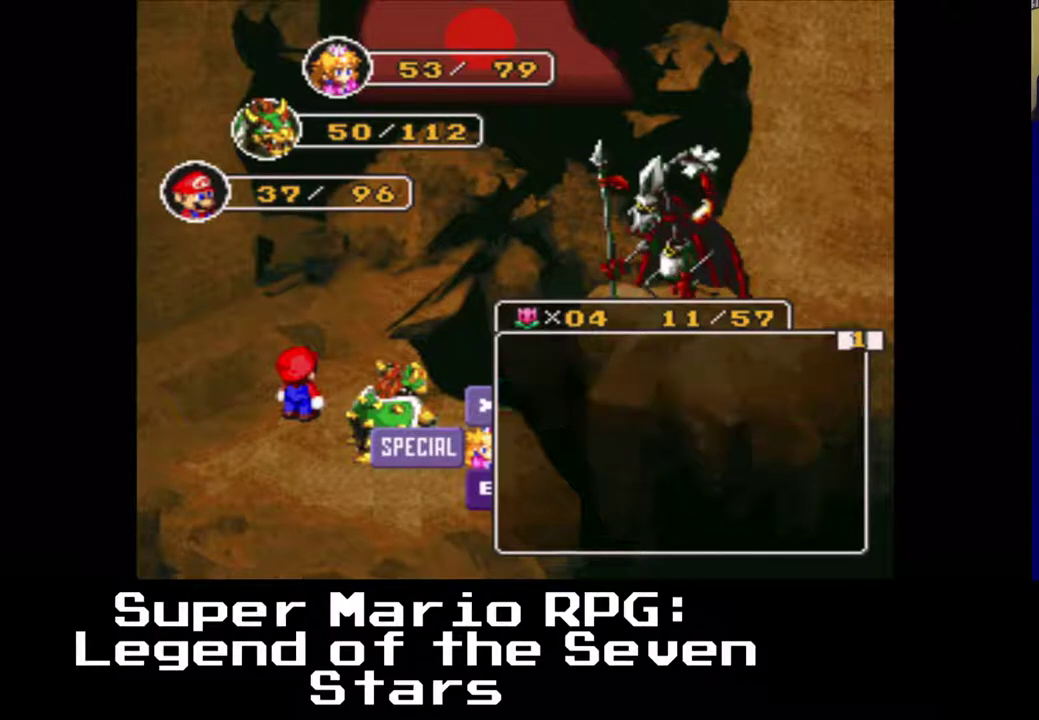
{"buttons": ["X"], "events": [[33, "X", "up"], [500, "X", "down"]]}
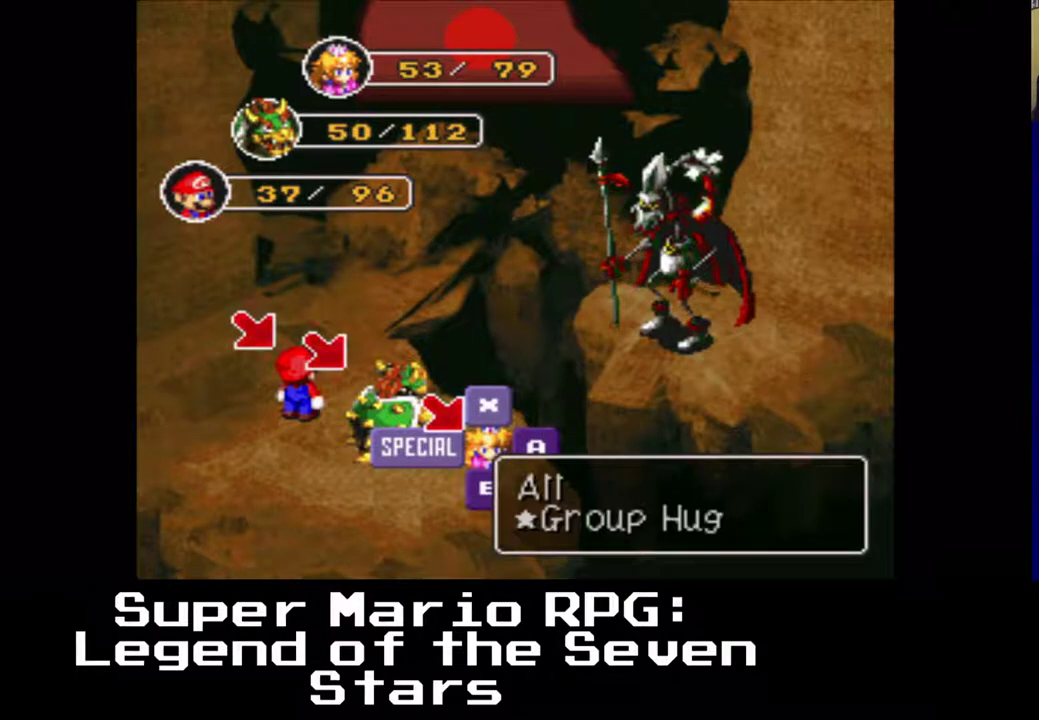
{"buttons": [], "events": [[133, "X", "up"]]}
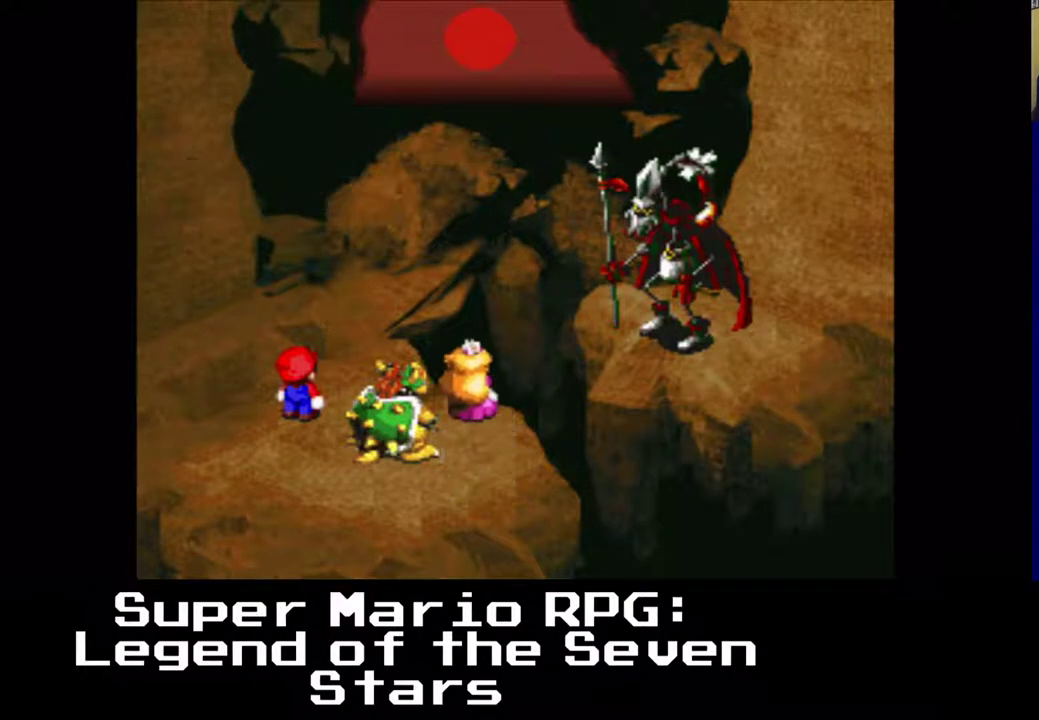
{"buttons": [], "events": []}
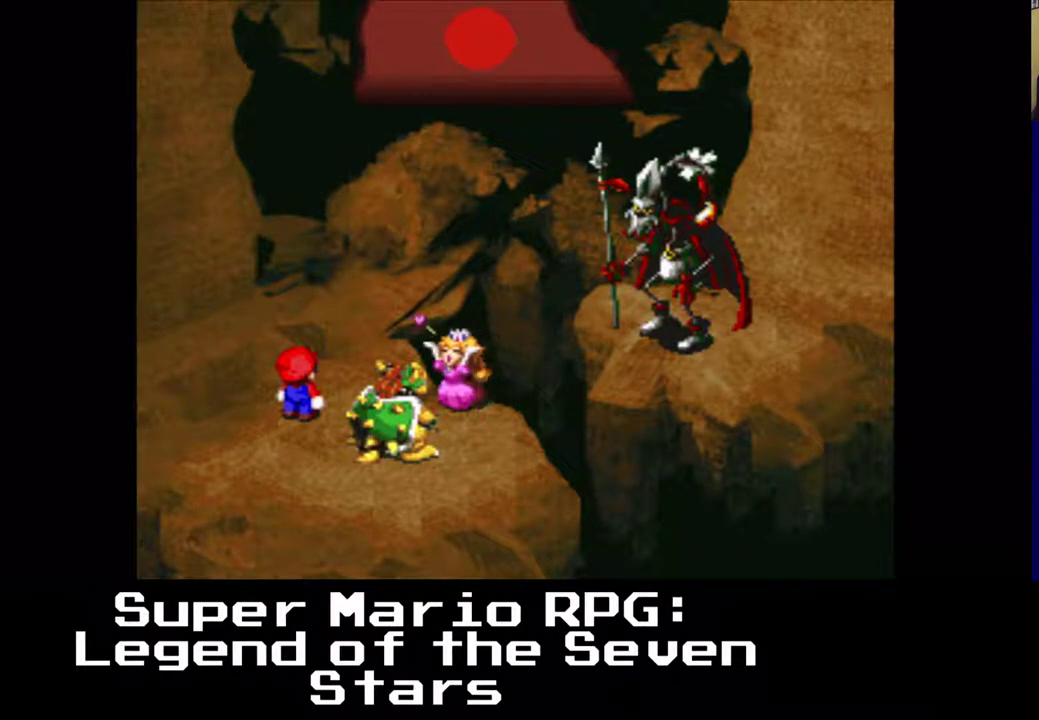
{"buttons": [], "events": []}
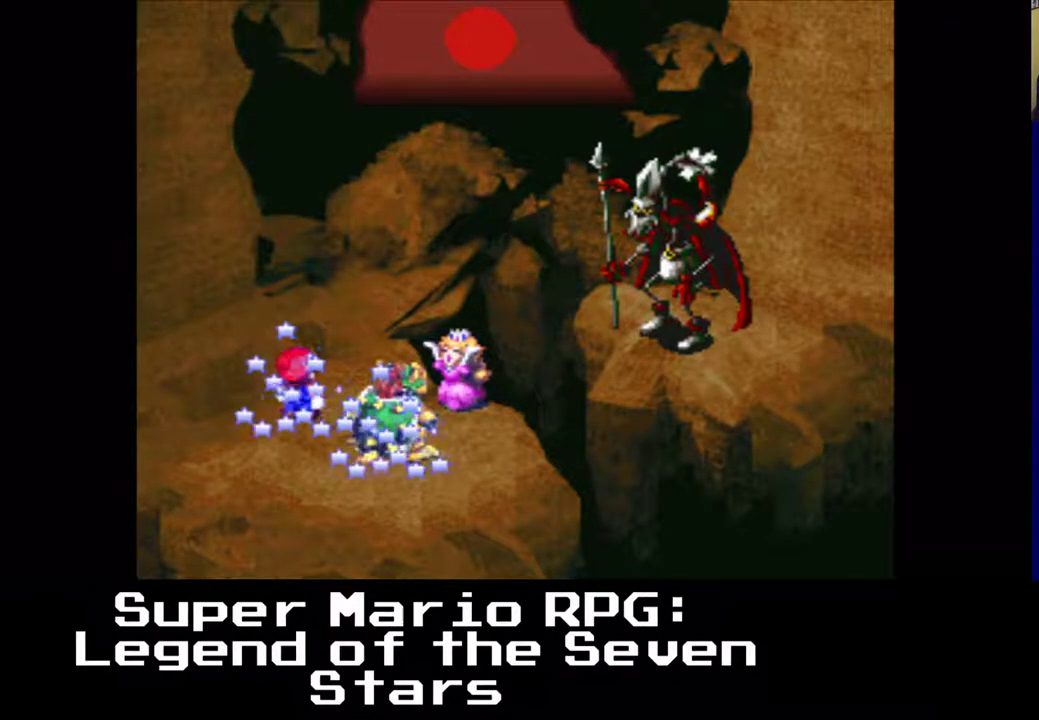
{"buttons": ["X"], "events": [[433, "X", "down"]]}
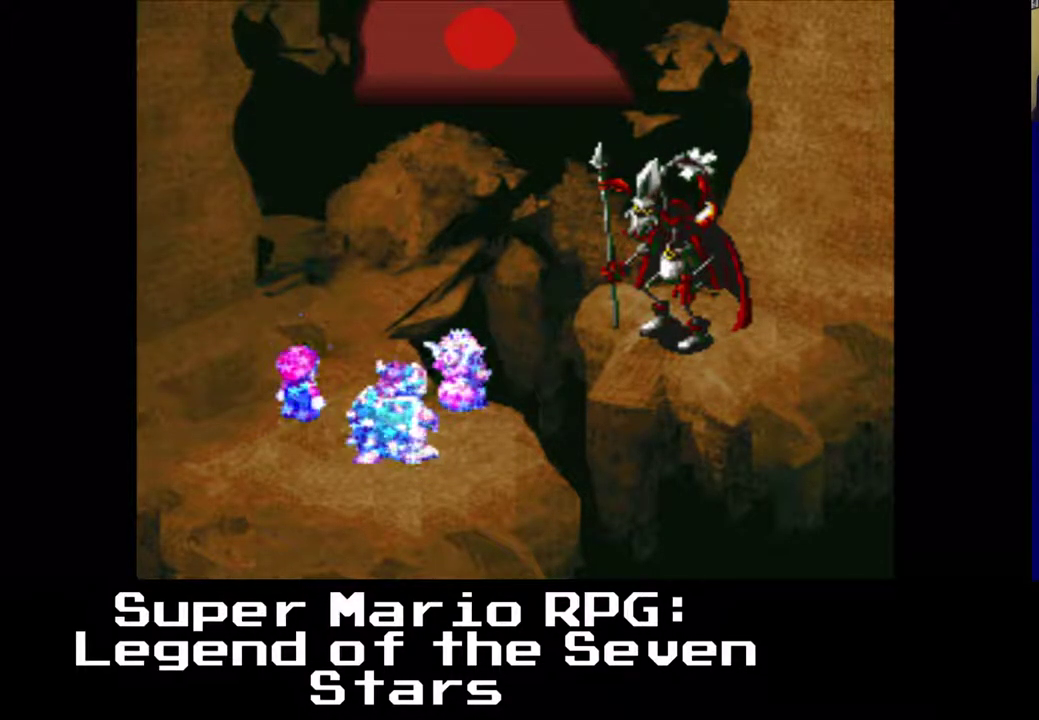
{"buttons": [], "events": [[117, "X", "up"]]}